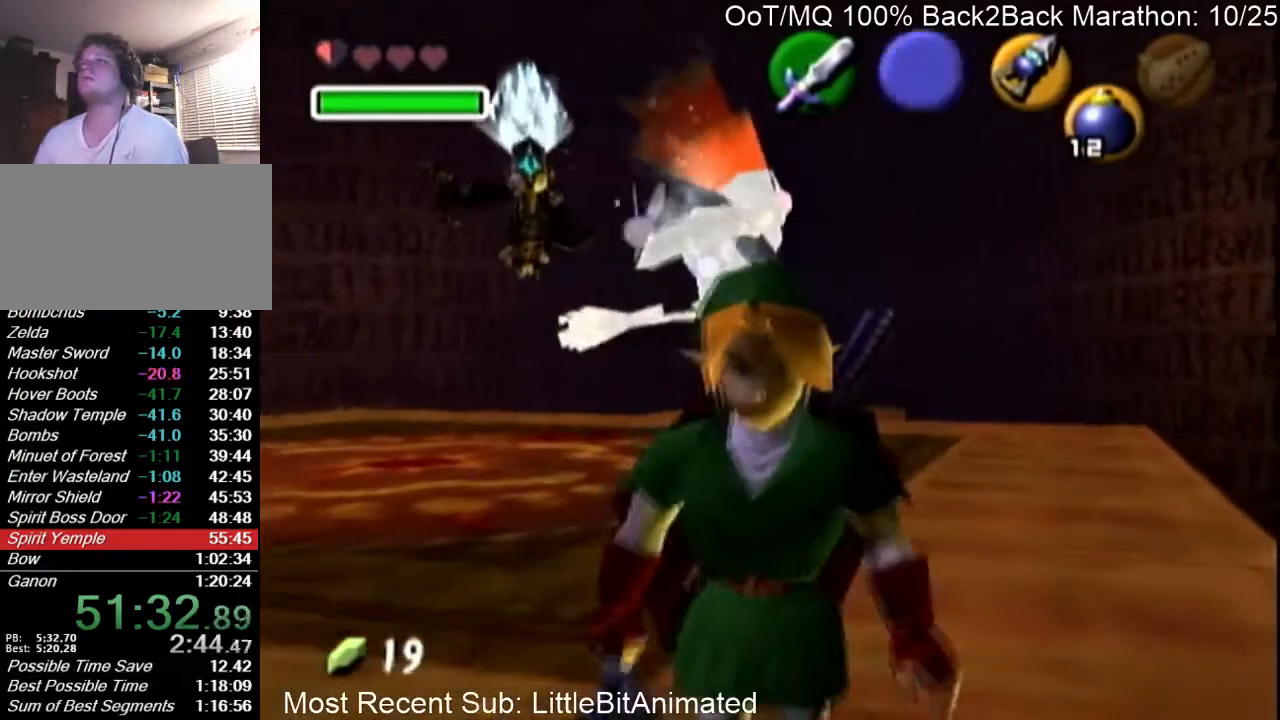
Gameplay with a controller (Nintendo layout); each line is a JSON object with the inputs held at the frame after it. "events" lists button and stick changes between this image and that frame as [ms after this image, input, new state], when the widget could be followed in between. Not read: L3 R3.
{"buttons": [], "left_stick": "center", "right_stick": "center", "events": []}
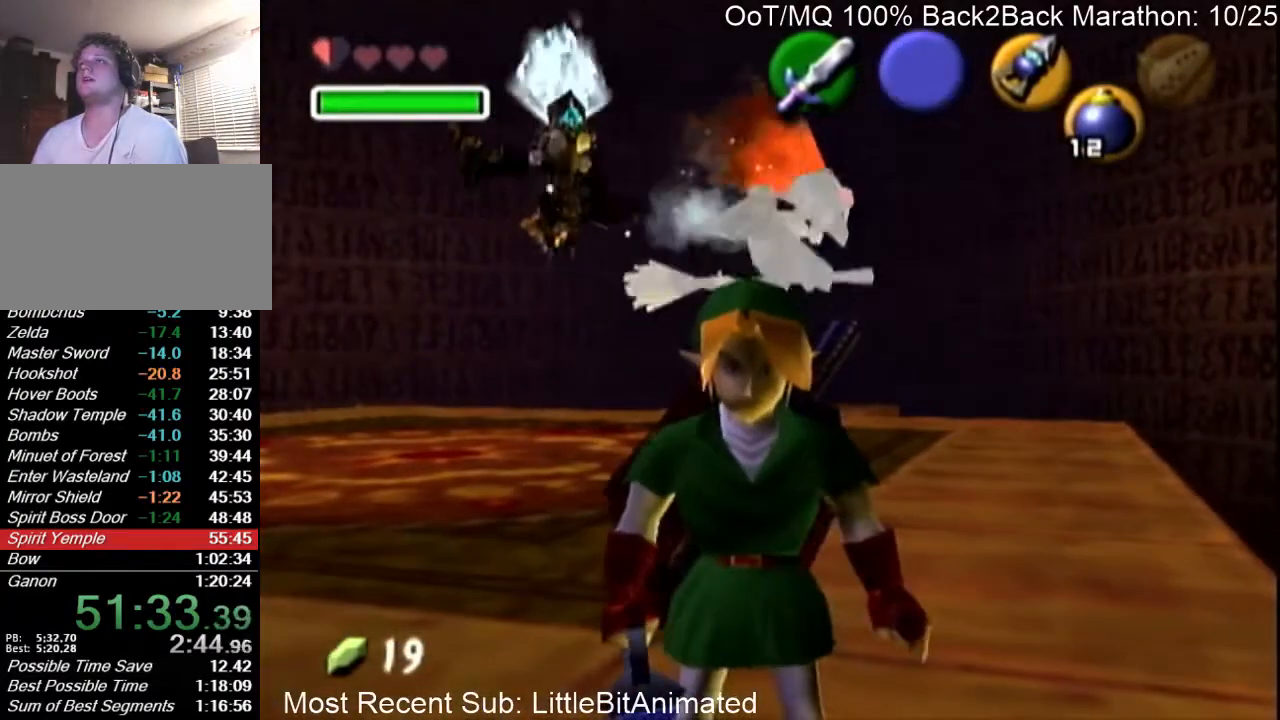
{"buttons": [], "left_stick": "up-left", "right_stick": "center", "events": [[133, "left_stick", "up-left"]]}
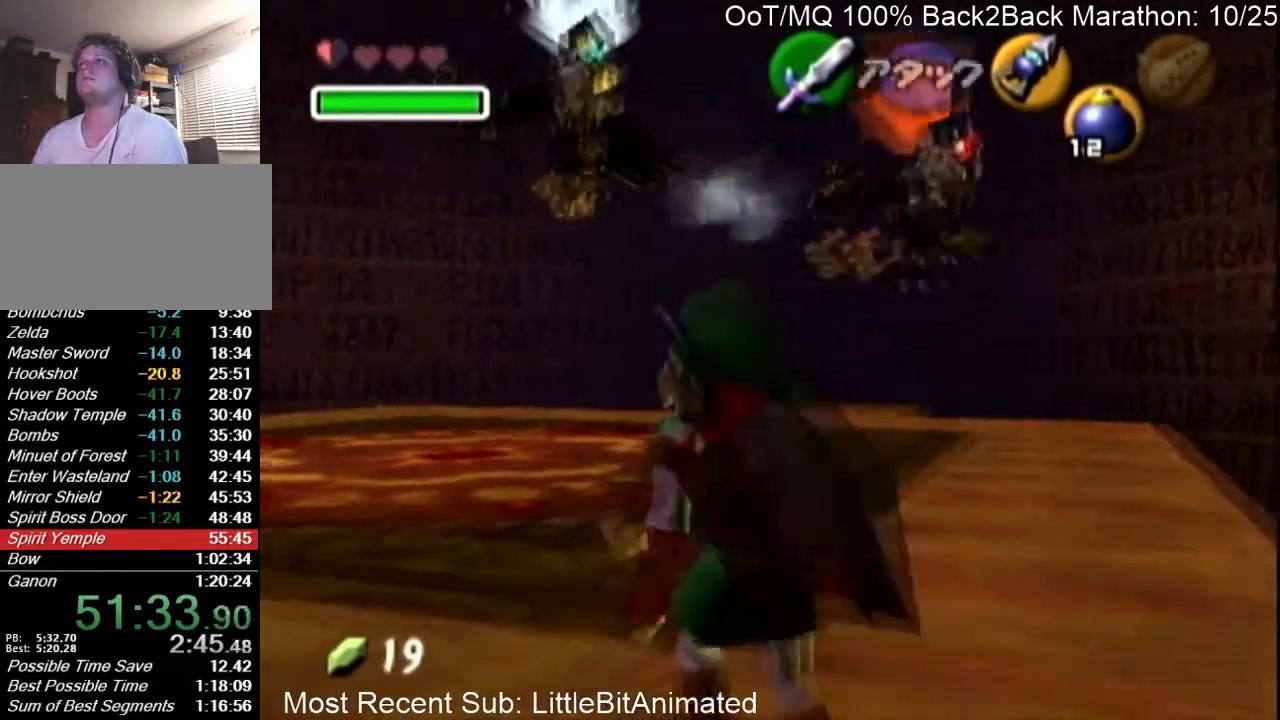
{"buttons": [], "left_stick": "up-left", "right_stick": "center", "events": [[200, "A", "down"], [333, "A", "up"], [400, "A", "down"], [500, "A", "up"]]}
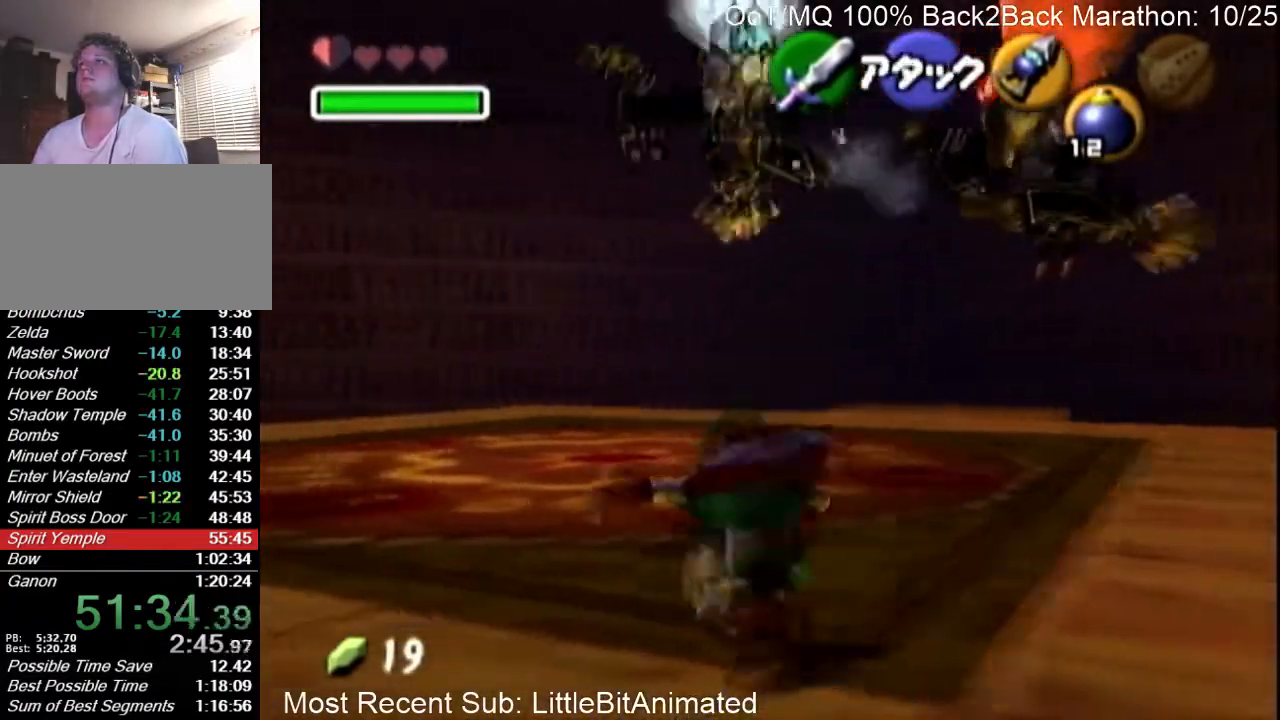
{"buttons": [], "left_stick": "up-left", "right_stick": "center", "events": []}
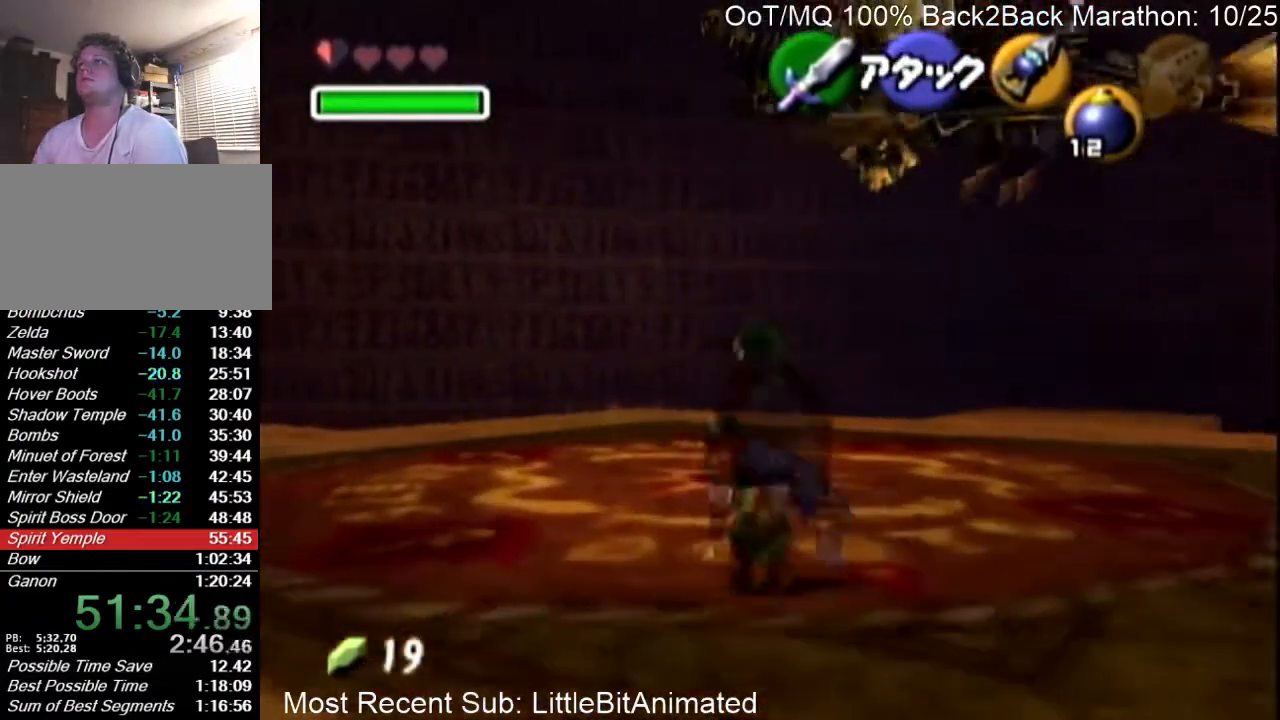
{"buttons": [], "left_stick": "up-right", "right_stick": "center", "events": [[33, "left_stick", "up"], [133, "left_stick", "up-right"]]}
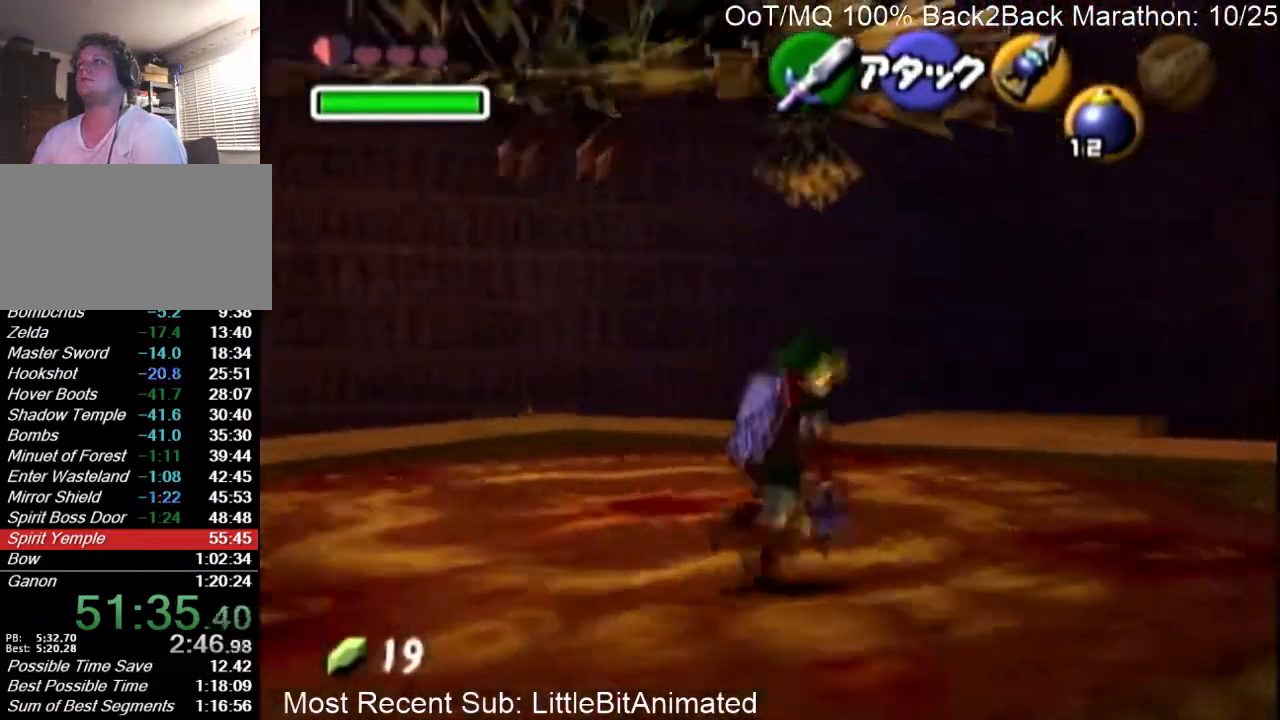
{"buttons": [], "left_stick": "up-right", "right_stick": "center", "events": [[100, "A", "down"], [267, "A", "up"]]}
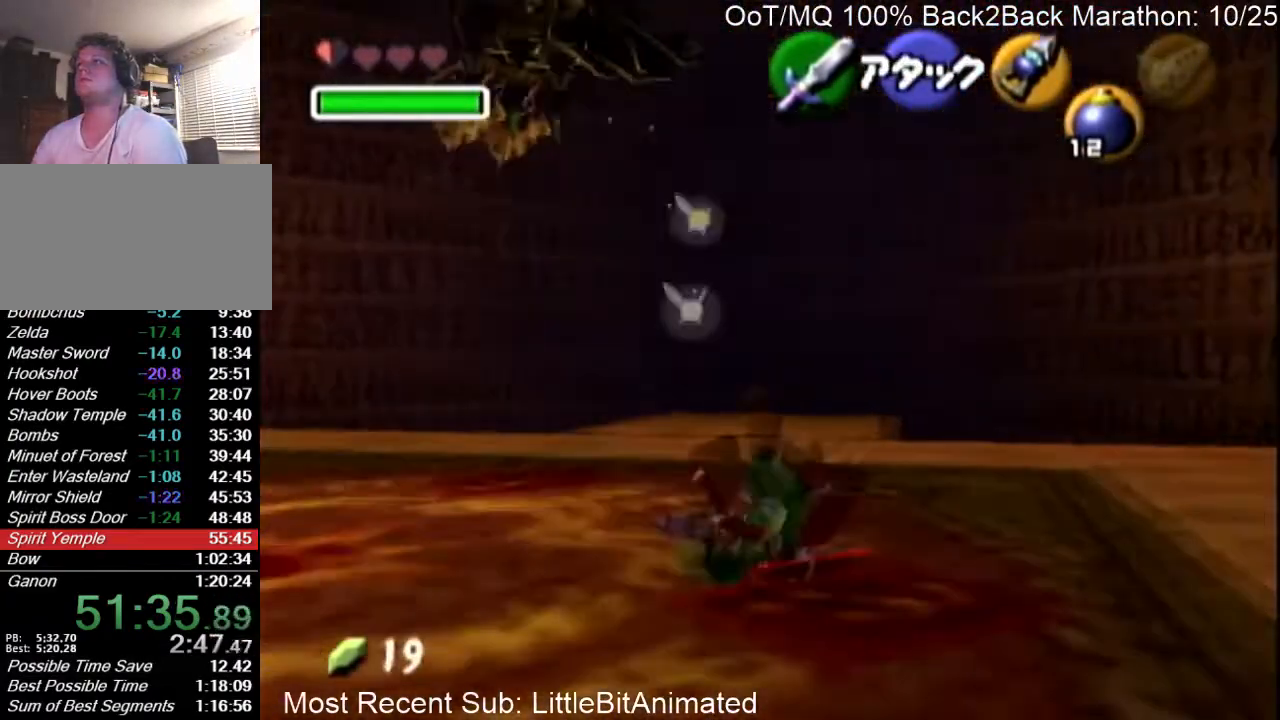
{"buttons": ["A"], "left_stick": "up-right", "right_stick": "center", "events": [[467, "A", "down"]]}
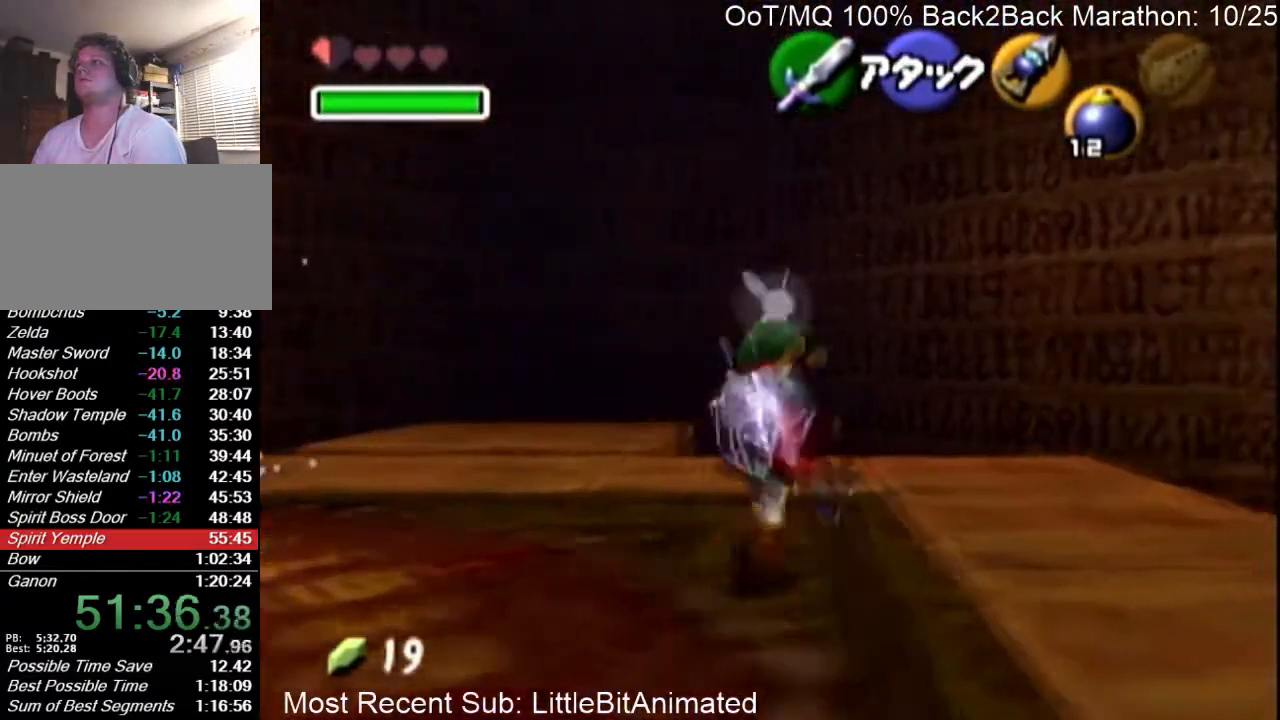
{"buttons": [], "left_stick": "up-right", "right_stick": "center", "events": [[67, "A", "up"], [133, "A", "down"], [233, "A", "up"]]}
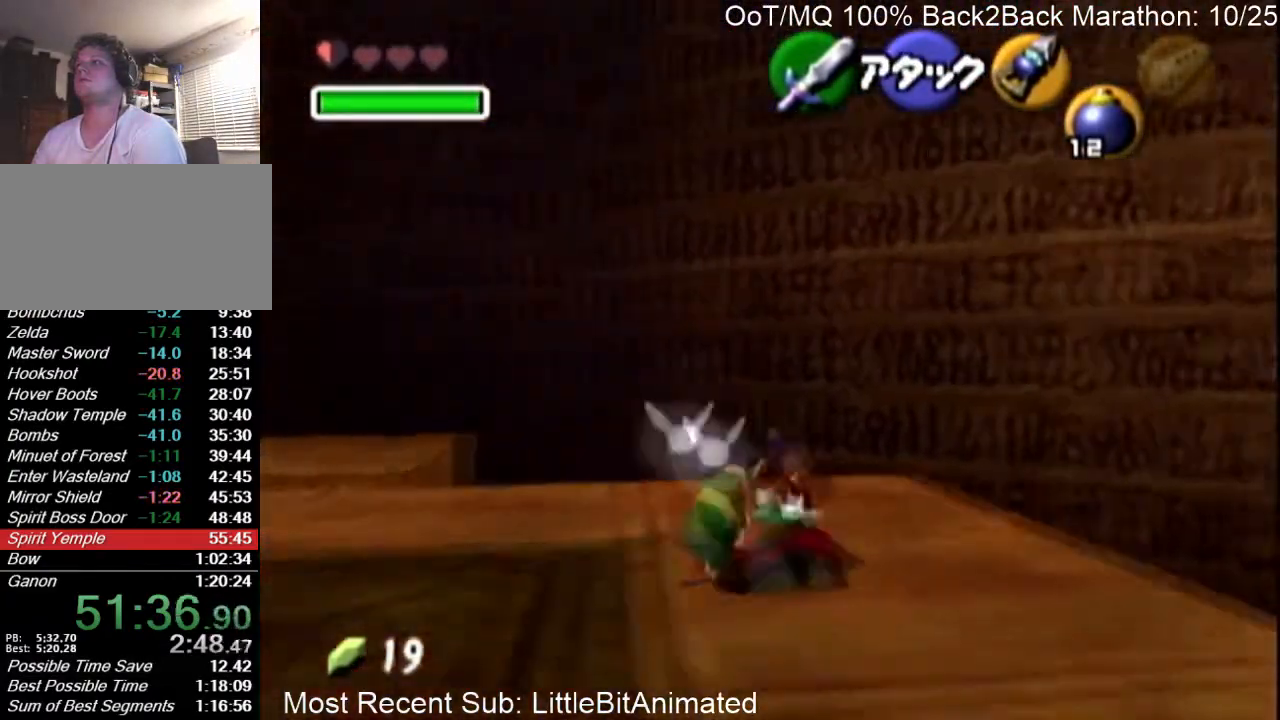
{"buttons": ["Y"], "left_stick": "center", "right_stick": "center", "events": [[200, "left_stick", "center"], [333, "left_stick", "down"], [467, "left_stick", "center"], [500, "Y", "down"]]}
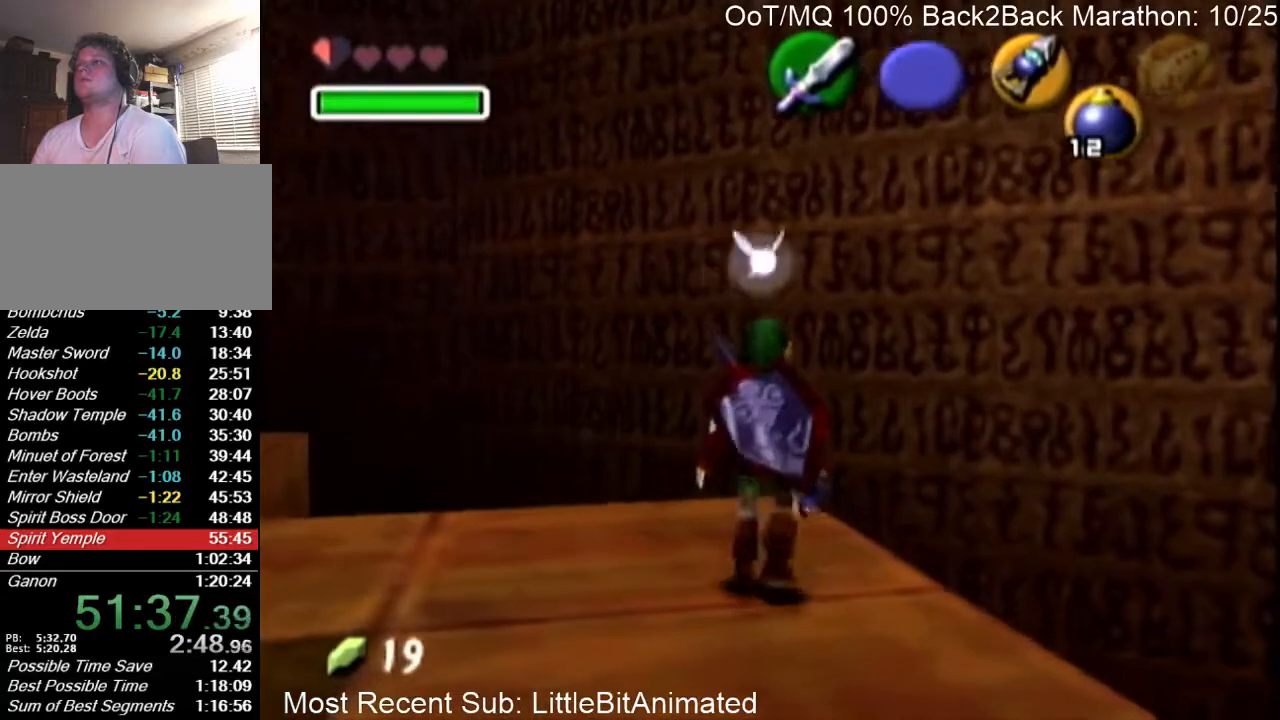
{"buttons": [], "left_stick": "down", "right_stick": "center", "events": [[100, "Y", "up"], [367, "left_stick", "down"]]}
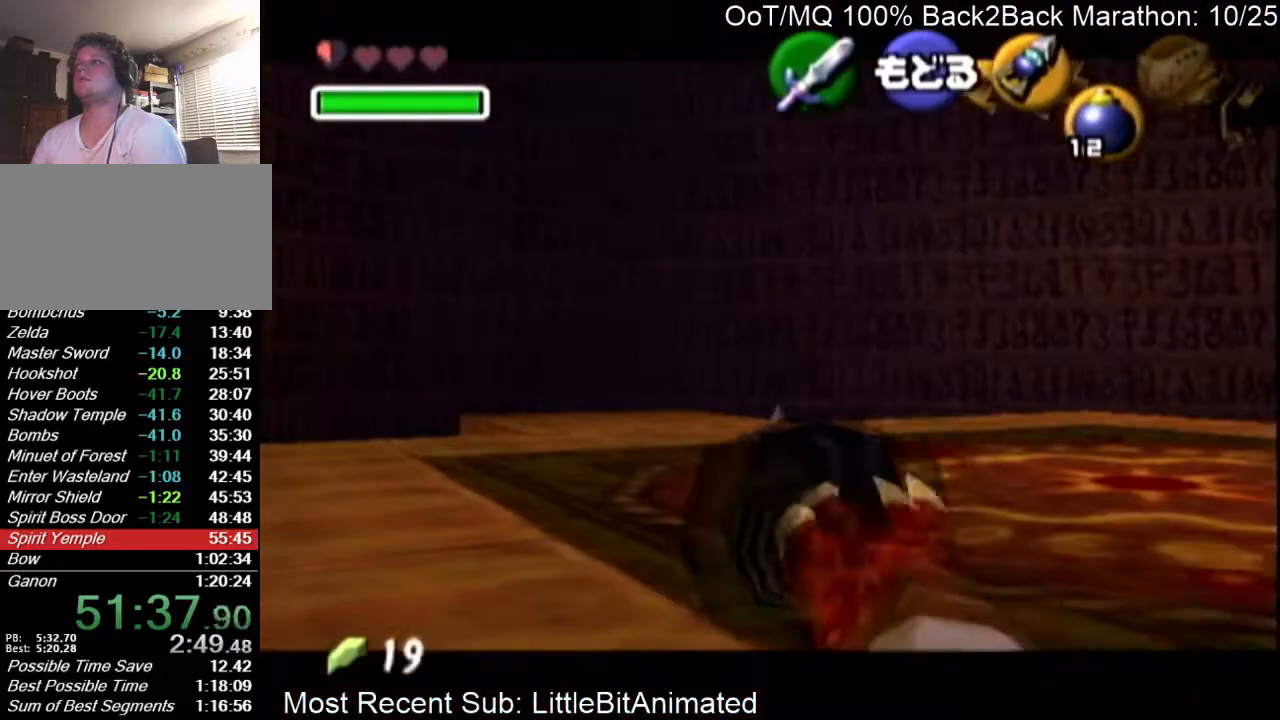
{"buttons": [], "left_stick": "down-right", "right_stick": "center", "events": [[333, "left_stick", "down-right"]]}
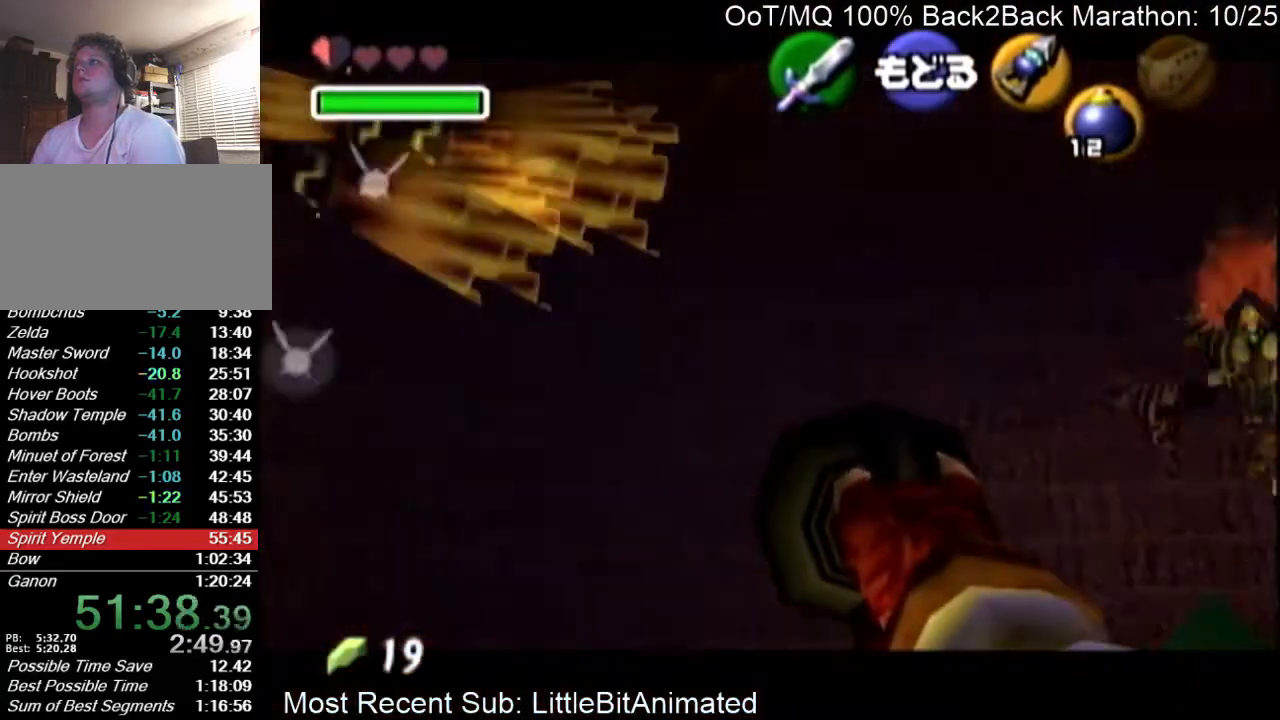
{"buttons": [], "left_stick": "up-left", "right_stick": "center", "events": [[67, "left_stick", "center"], [433, "left_stick", "up-left"]]}
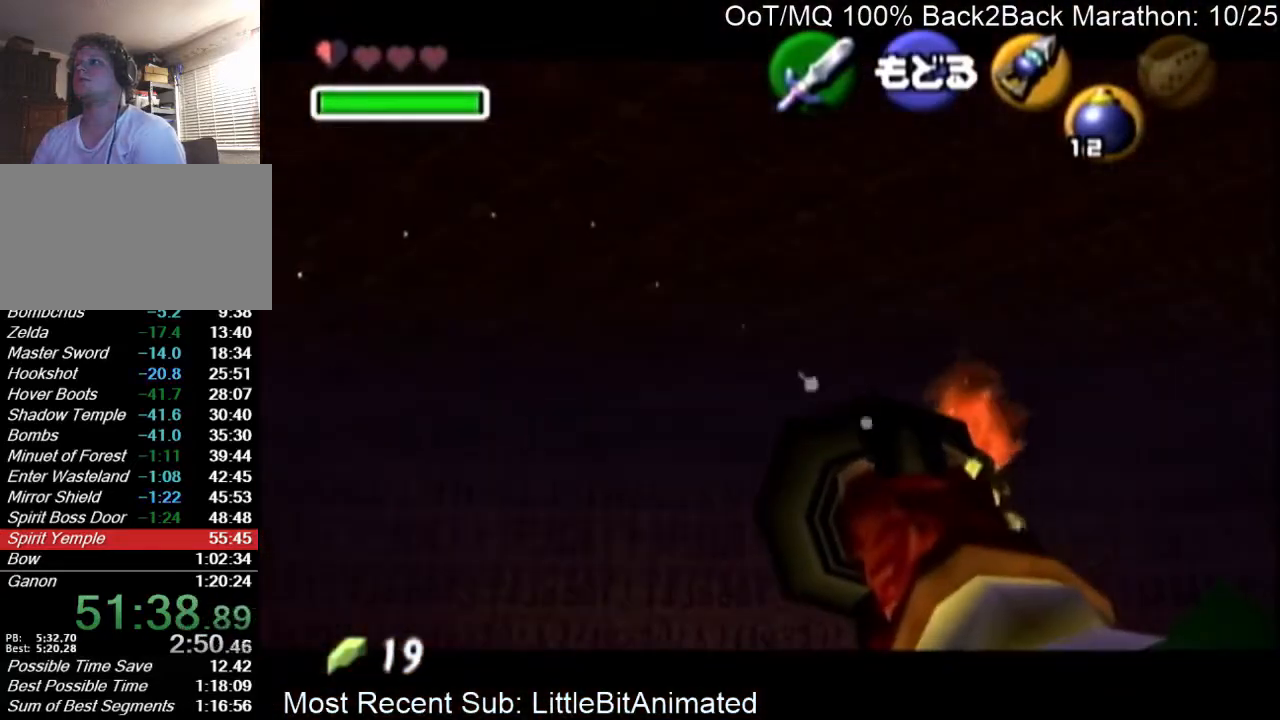
{"buttons": [], "left_stick": "down-left", "right_stick": "center", "events": [[33, "left_stick", "left"], [167, "left_stick", "down-left"]]}
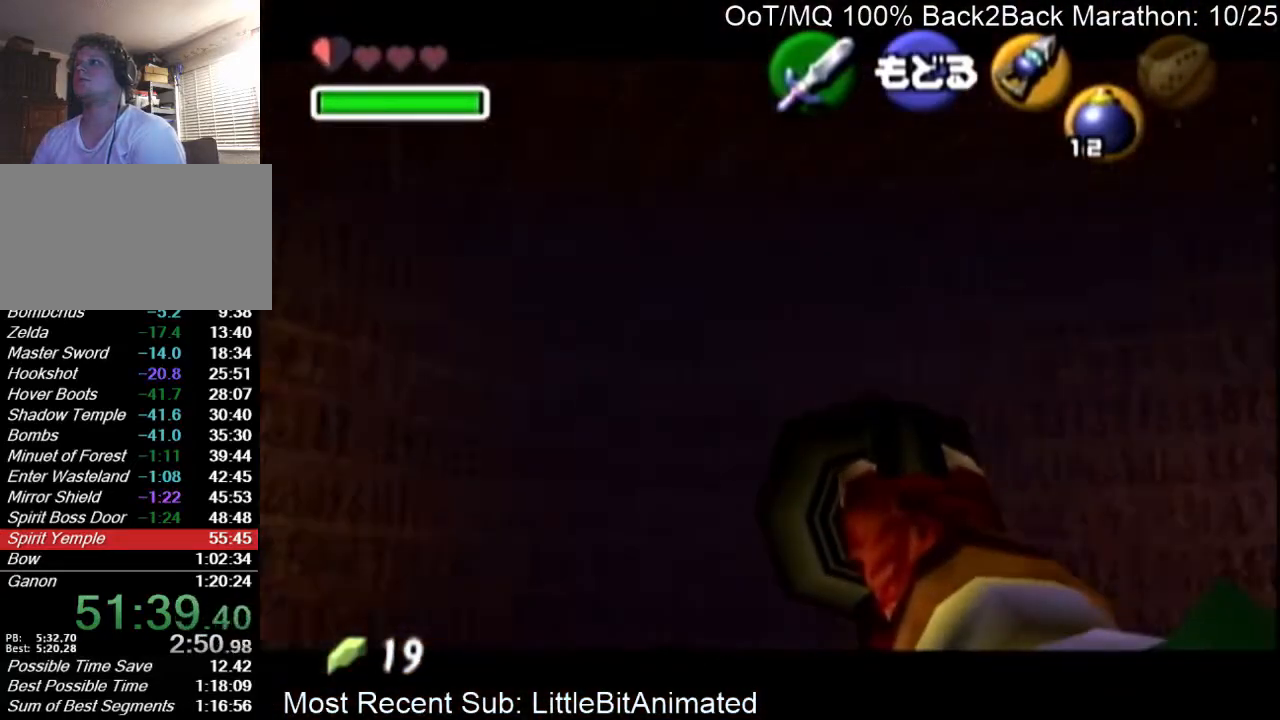
{"buttons": [], "left_stick": "up-right", "right_stick": "center", "events": [[100, "left_stick", "center"], [233, "left_stick", "down"], [300, "left_stick", "right"], [500, "left_stick", "up-right"]]}
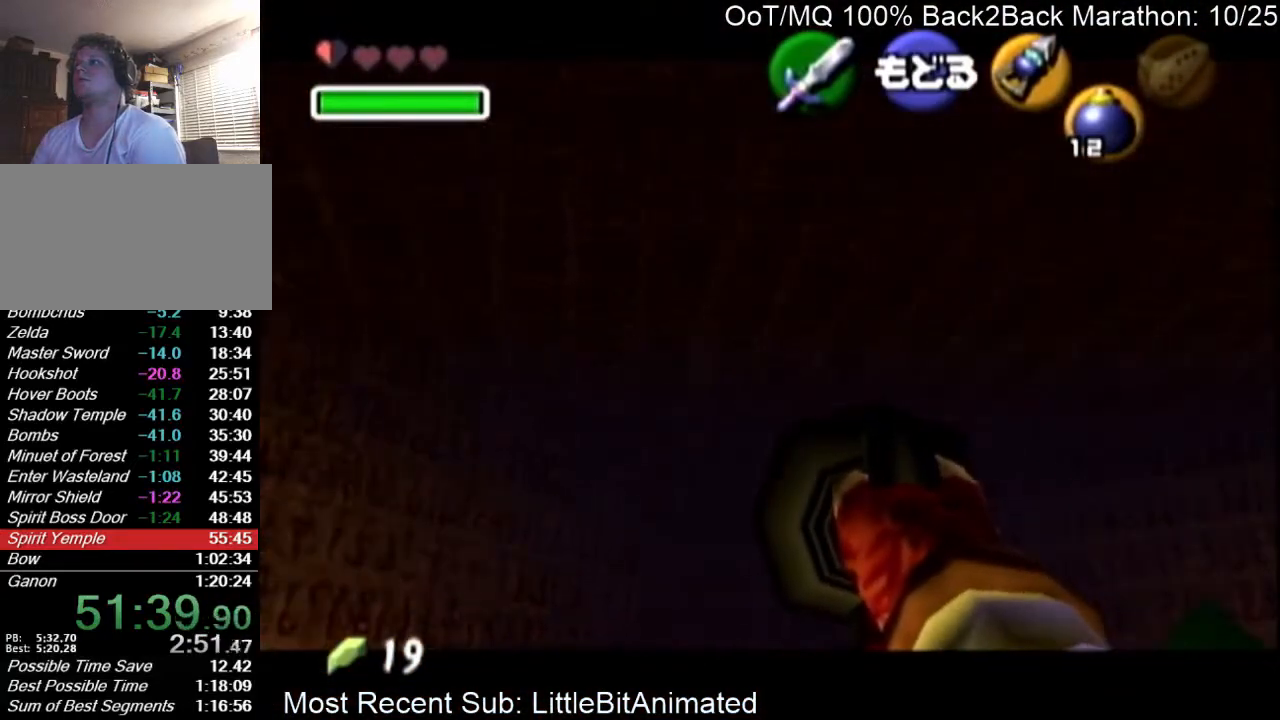
{"buttons": [], "left_stick": "center", "right_stick": "center", "events": [[500, "left_stick", "center"]]}
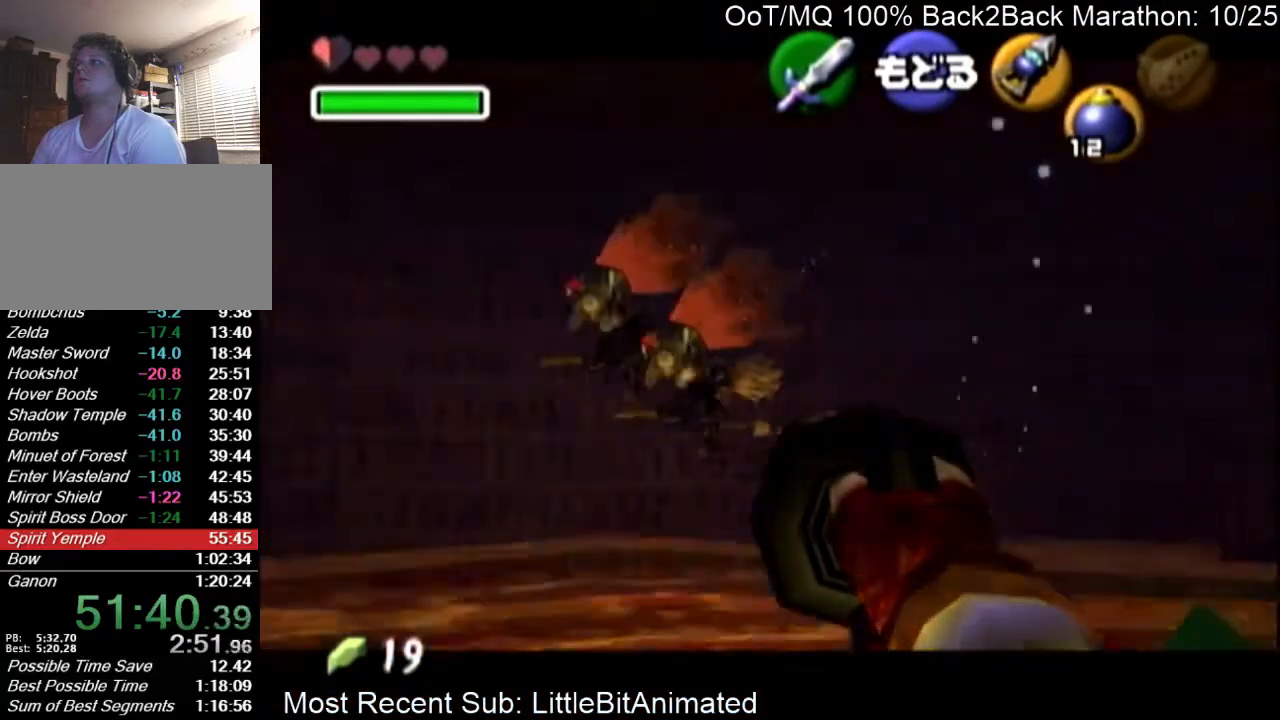
{"buttons": [], "left_stick": "up-right", "right_stick": "center", "events": [[233, "A", "down"], [300, "left_stick", "up"], [333, "A", "up"], [433, "left_stick", "up-right"]]}
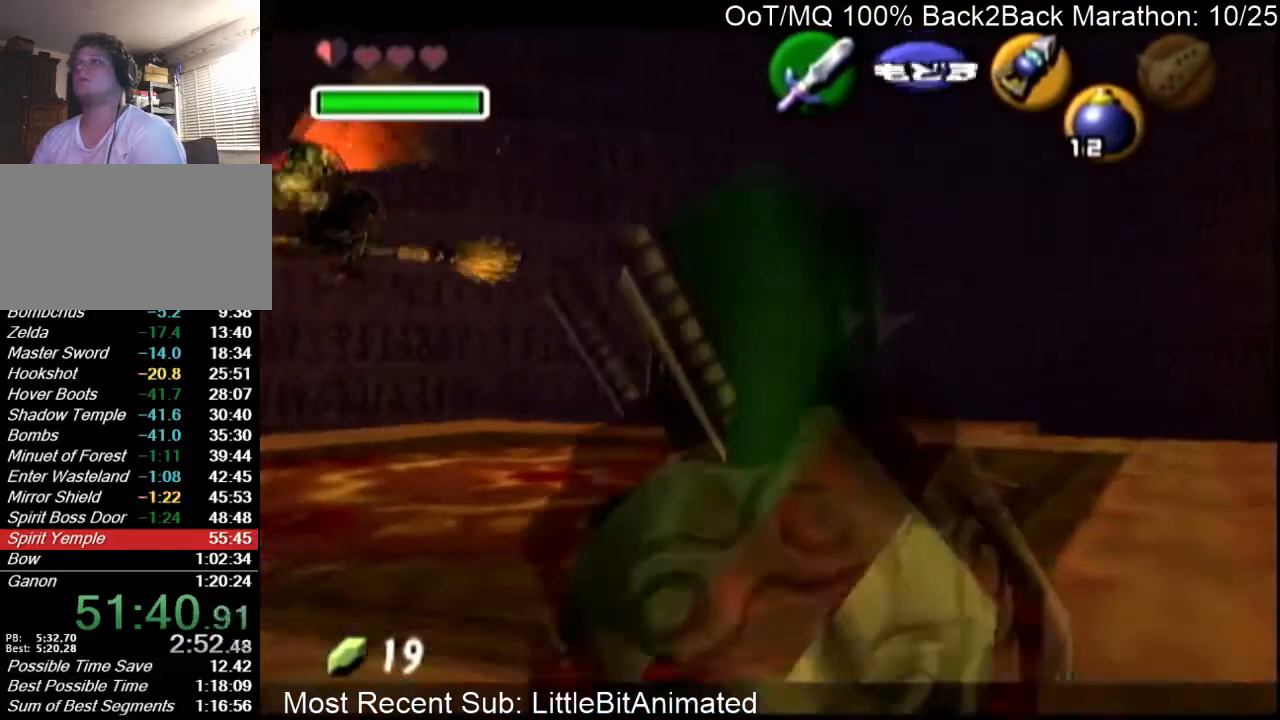
{"buttons": [], "left_stick": "up", "right_stick": "center", "events": [[167, "A", "down"], [200, "left_stick", "up"], [267, "A", "up"], [367, "A", "down"], [400, "A", "up"]]}
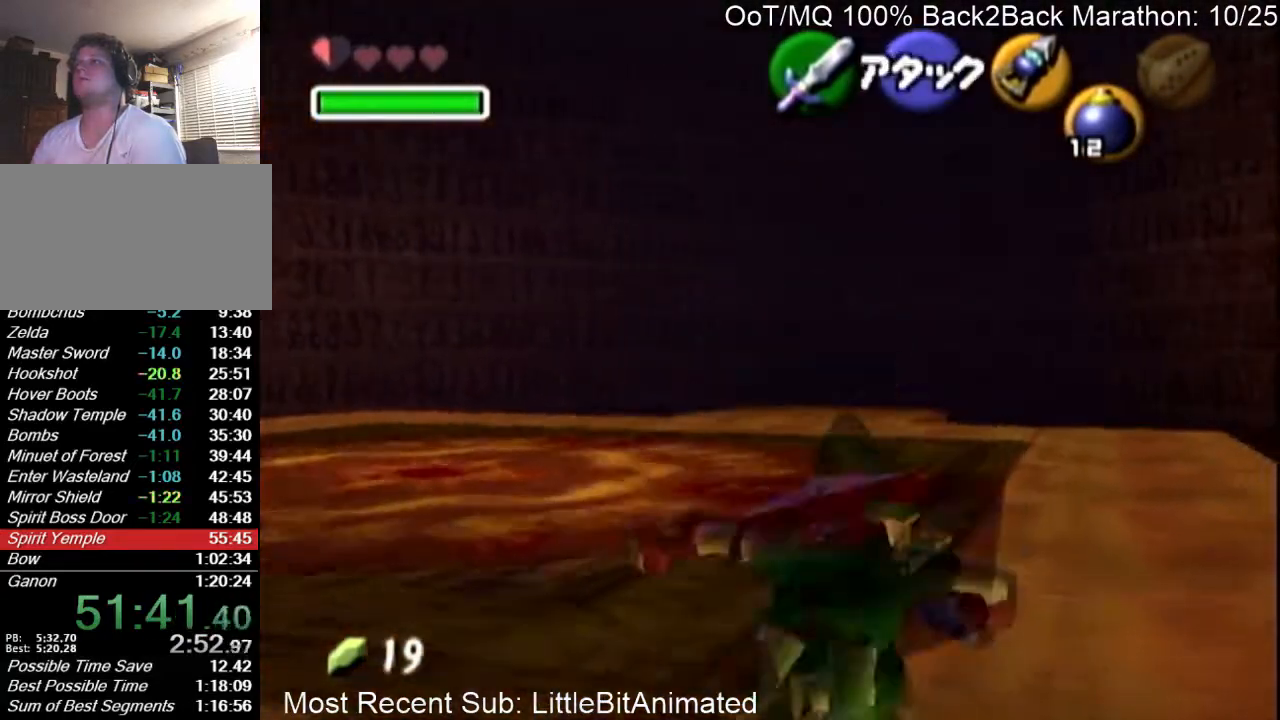
{"buttons": [], "left_stick": "up", "right_stick": "center", "events": []}
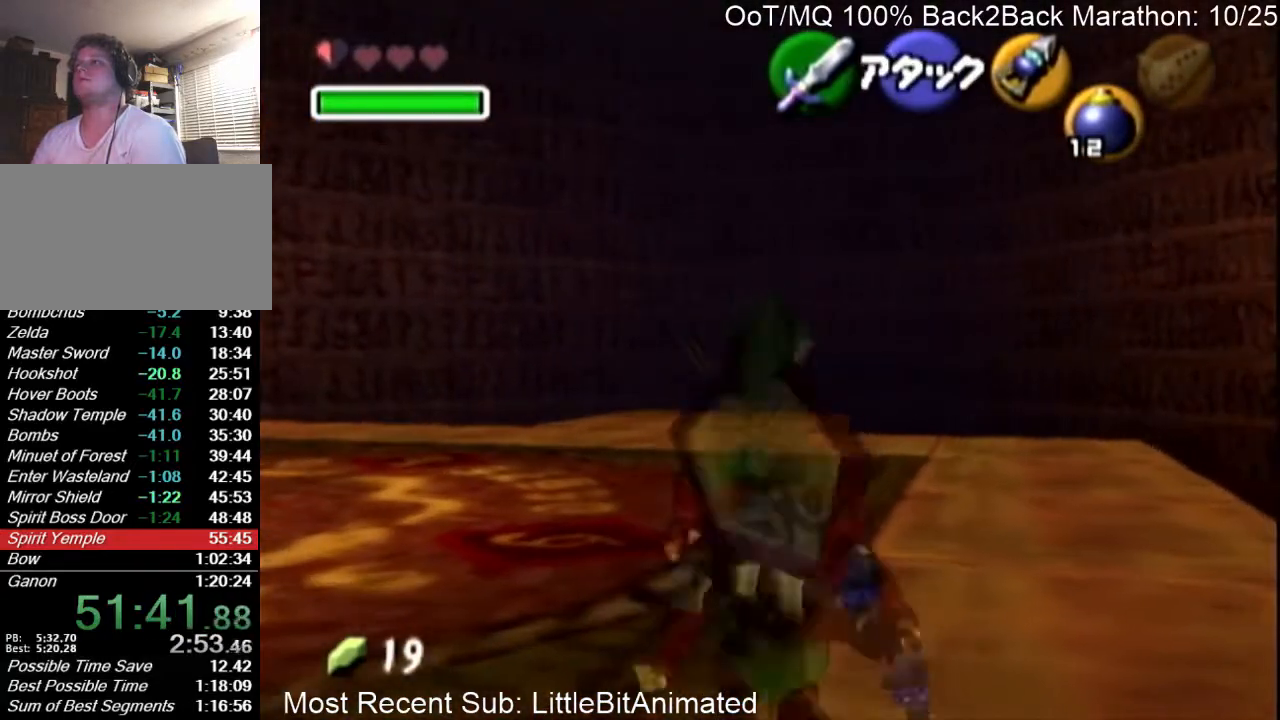
{"buttons": [], "left_stick": "up", "right_stick": "center", "events": [[33, "A", "down"], [167, "A", "up"], [233, "A", "down"], [333, "A", "up"]]}
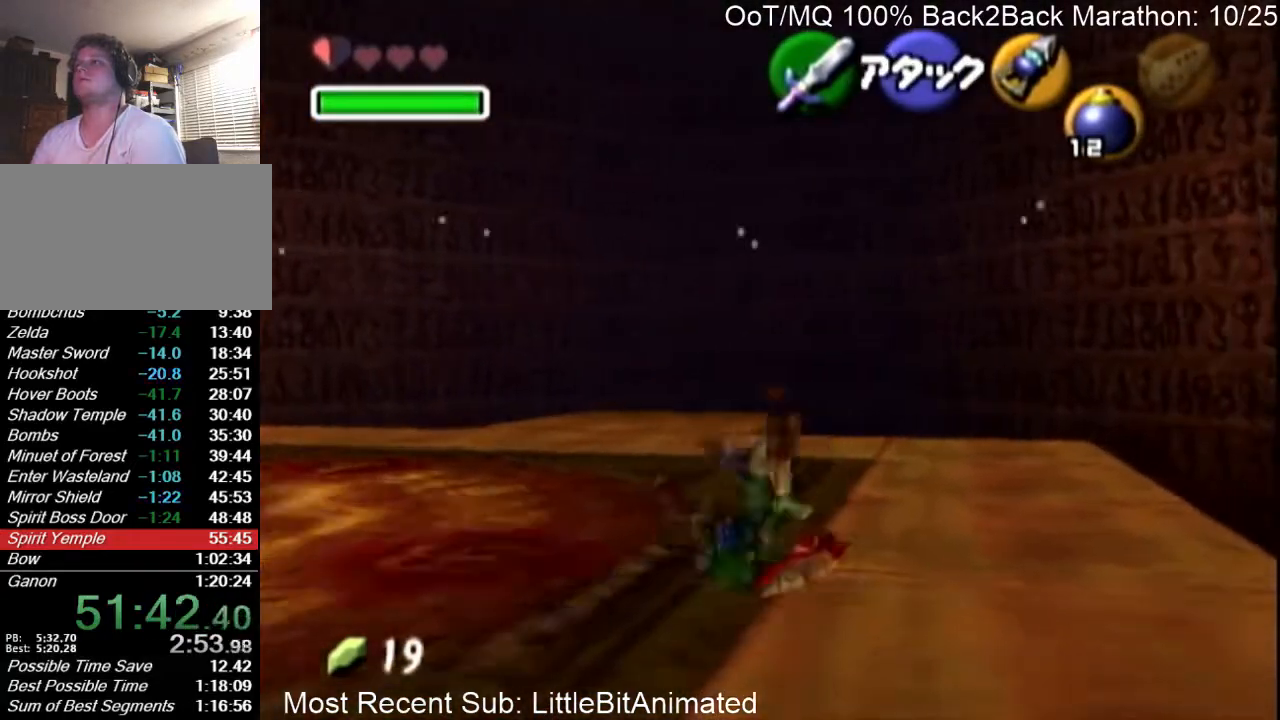
{"buttons": ["Y"], "left_stick": "down", "right_stick": "center", "events": [[167, "left_stick", "center"], [300, "left_stick", "down"], [433, "Y", "down"]]}
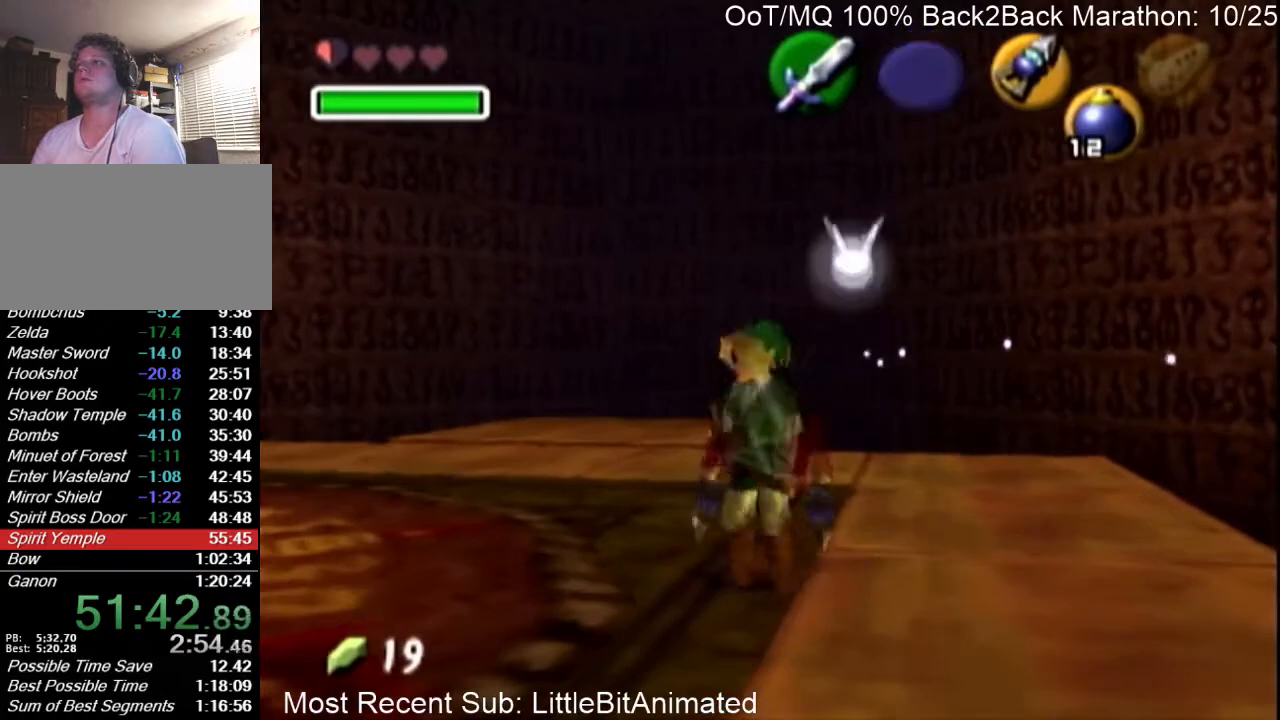
{"buttons": [], "left_stick": "down", "right_stick": "center", "events": [[33, "Y", "up"]]}
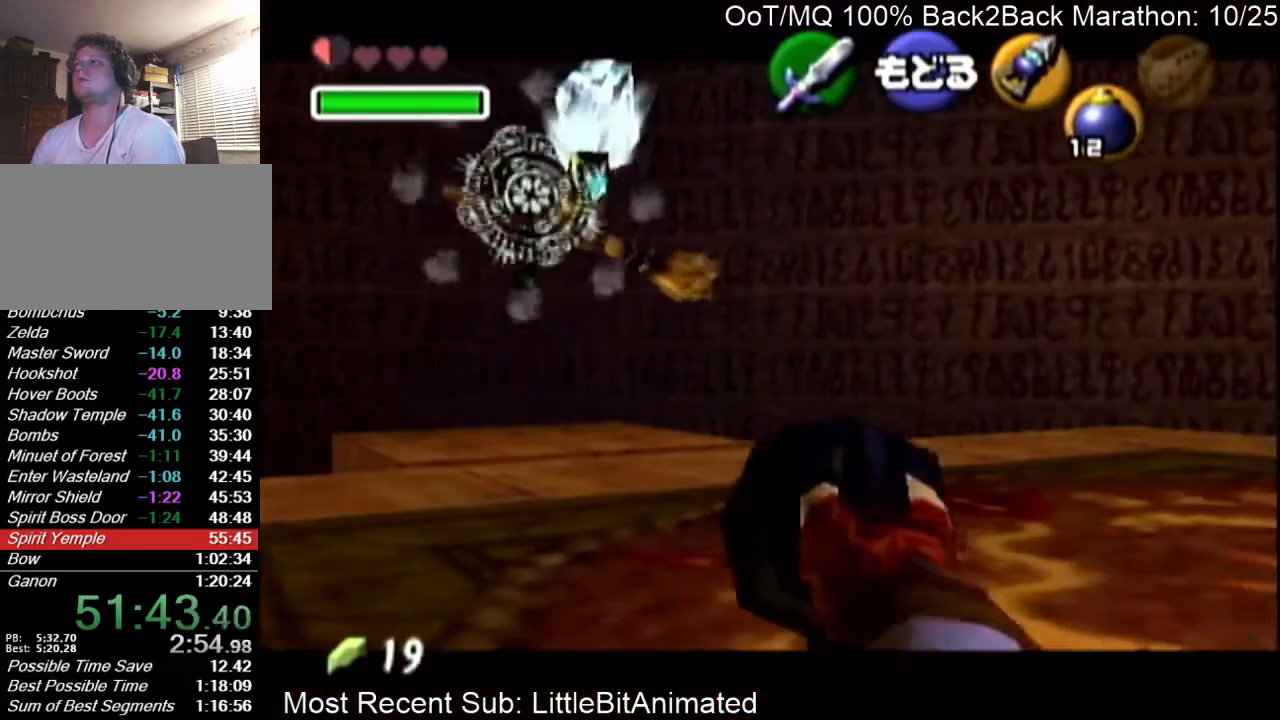
{"buttons": [], "left_stick": "center", "right_stick": "center", "events": [[267, "left_stick", "down-right"], [433, "left_stick", "center"]]}
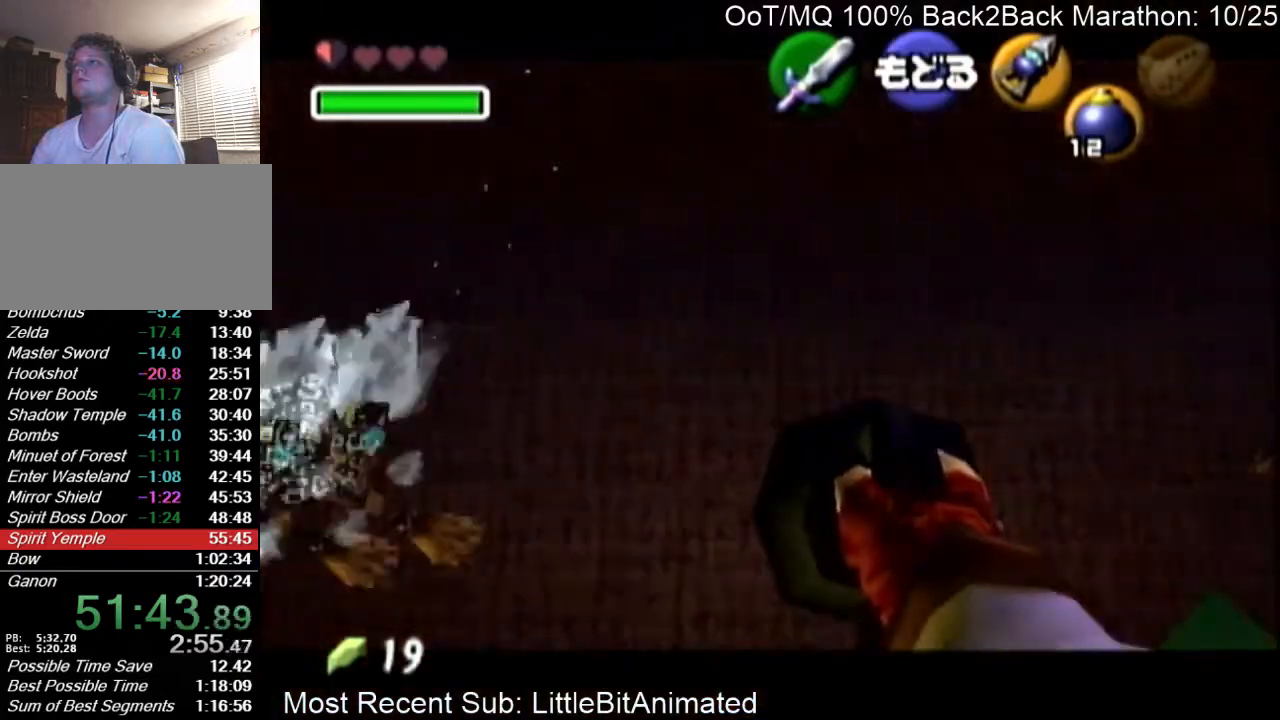
{"buttons": [], "left_stick": "down", "right_stick": "center", "events": [[67, "left_stick", "left"], [267, "left_stick", "up-left"], [400, "left_stick", "left"], [500, "left_stick", "down"]]}
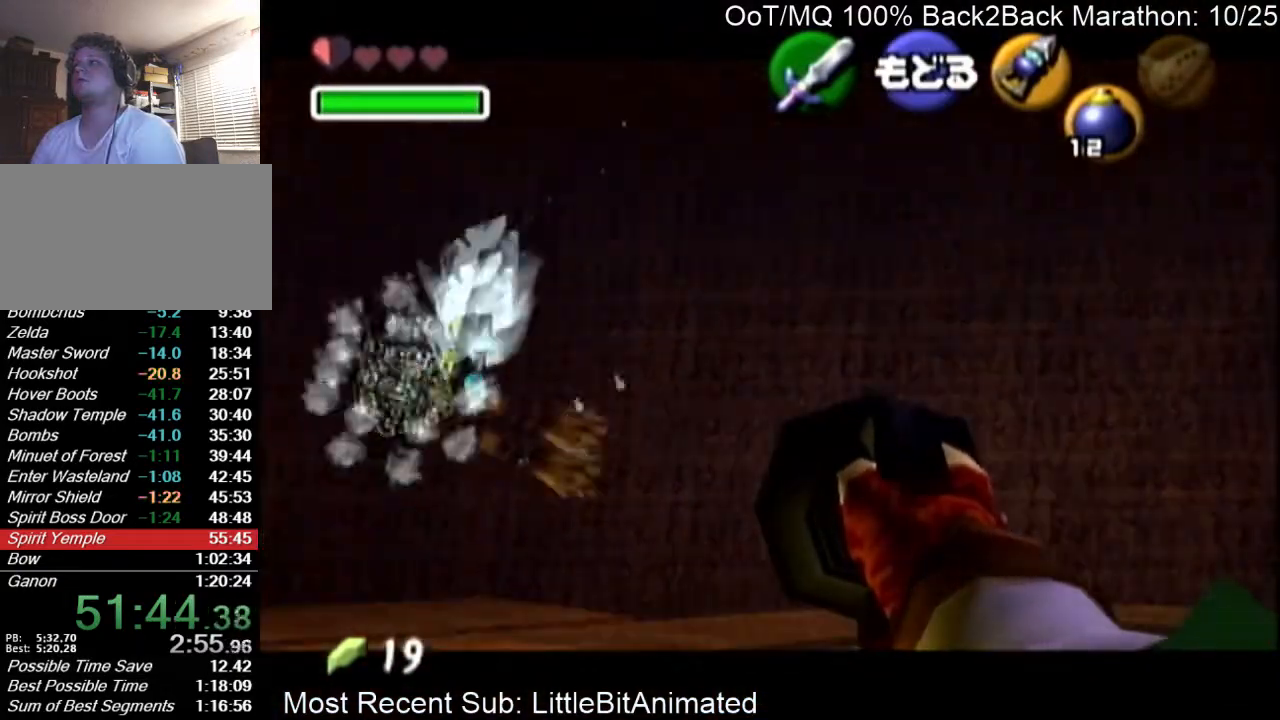
{"buttons": [], "left_stick": "down-left", "right_stick": "center", "events": [[300, "left_stick", "down-left"]]}
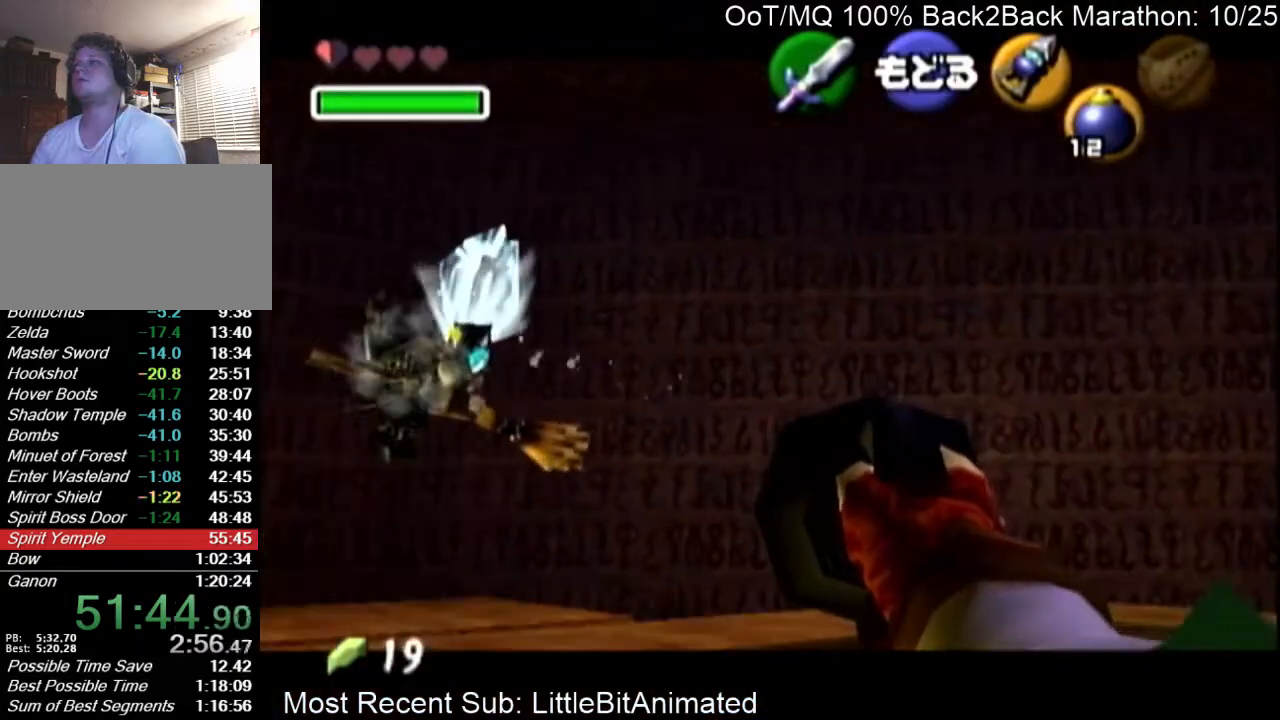
{"buttons": [], "left_stick": "down-right", "right_stick": "center", "events": [[367, "left_stick", "down"], [433, "left_stick", "down-right"]]}
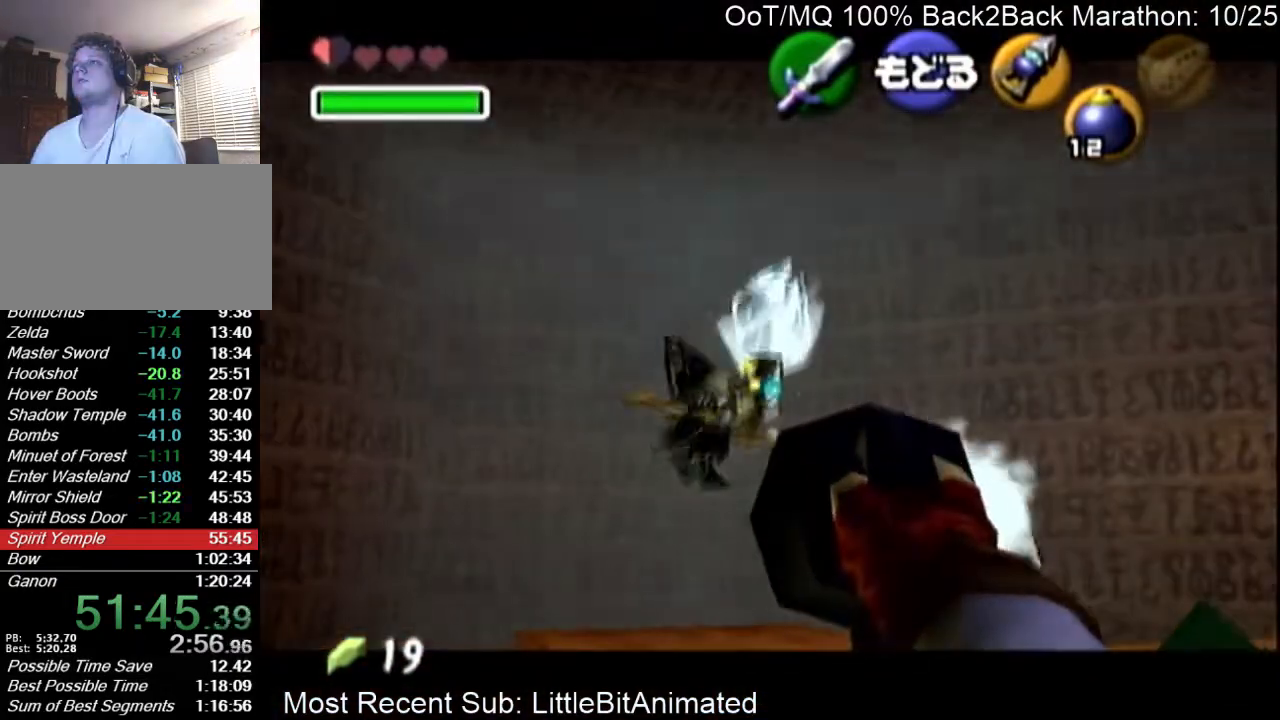
{"buttons": [], "left_stick": "left", "right_stick": "center", "events": [[267, "left_stick", "left"]]}
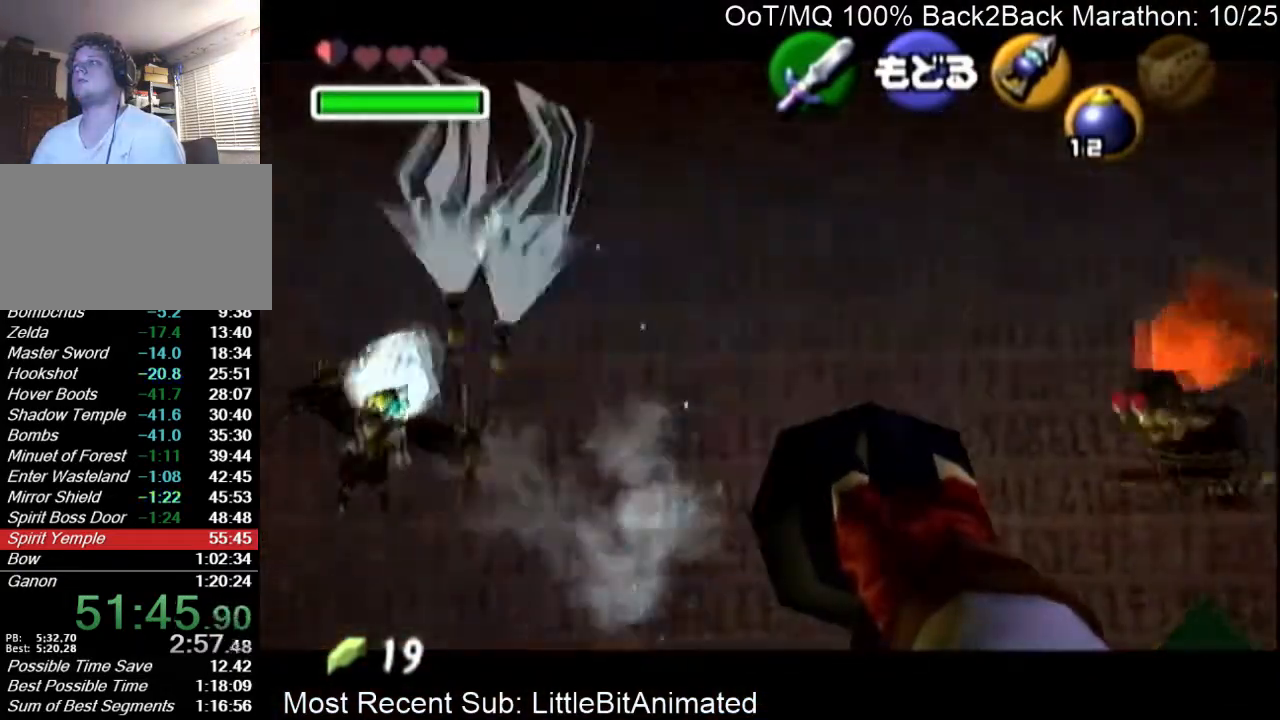
{"buttons": [], "left_stick": "center", "right_stick": "center", "events": [[133, "left_stick", "center"], [400, "A", "down"], [467, "A", "up"]]}
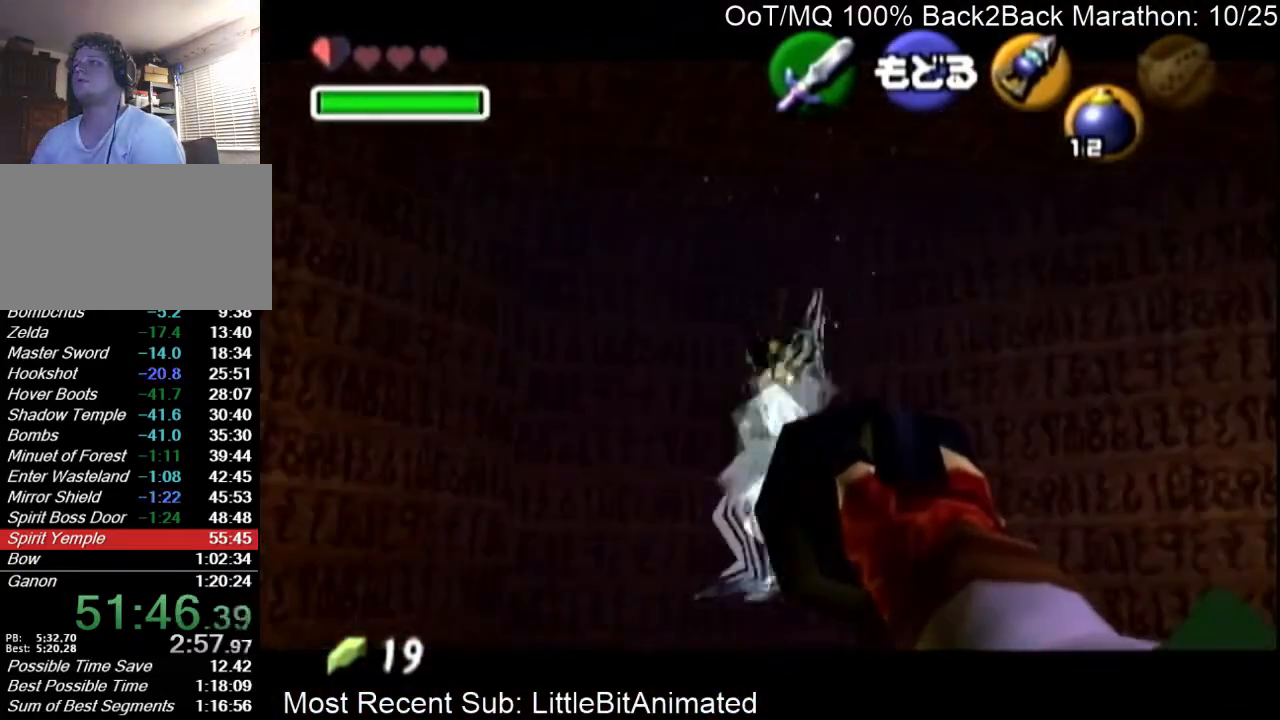
{"buttons": ["R1"], "left_stick": "down-left", "right_stick": "center", "events": [[33, "R1", "down"], [167, "left_stick", "down"], [300, "left_stick", "down-left"]]}
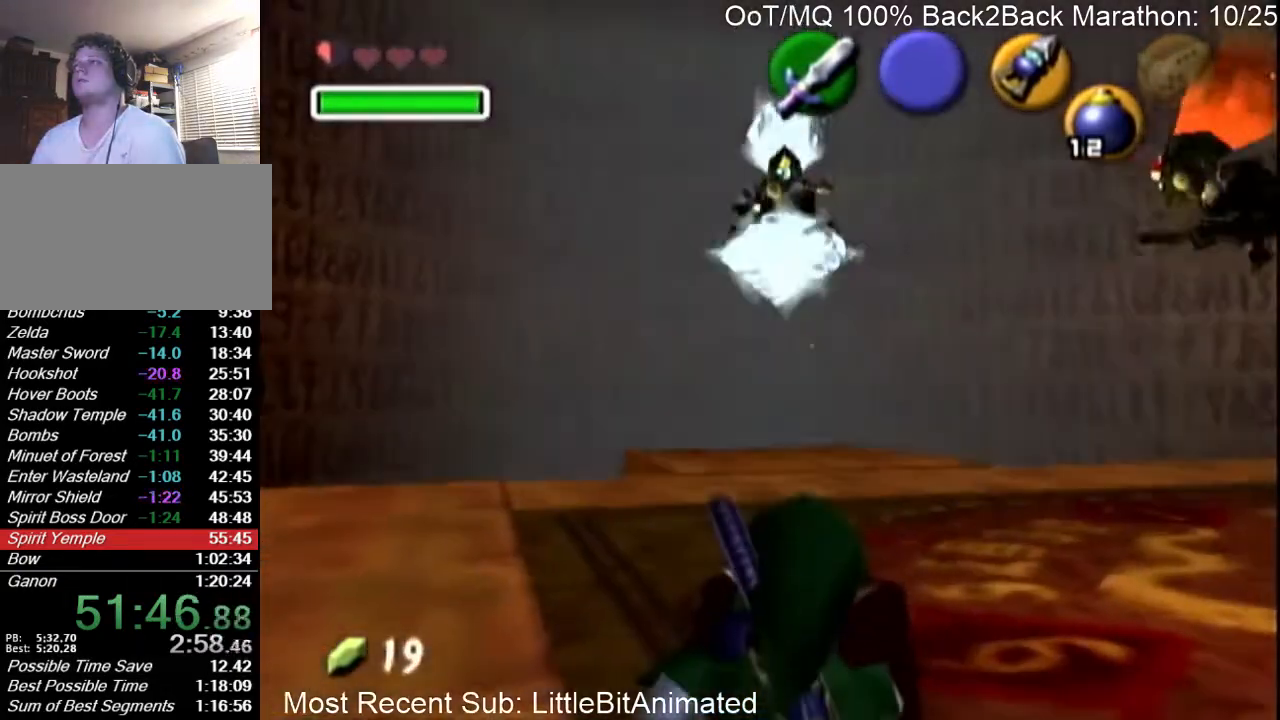
{"buttons": ["R1"], "left_stick": "down-left", "right_stick": "center", "events": []}